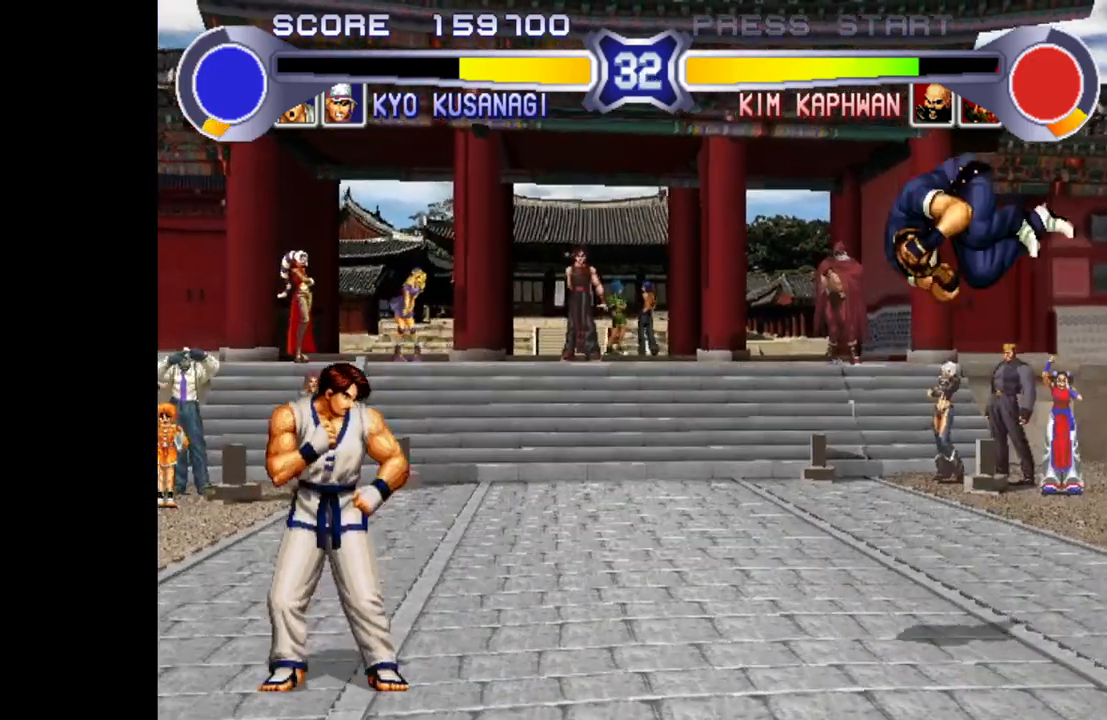
Gameplay with a controller (arcade stick); each line is a JSON object with the inputs held at the frame after it (dt_ms = milliseconds from this image to that frame). "events" lists button and stick changes between this image and that frame as [ms after this image, input, new state], when the widget could be followed in between. Not read: L3 R3.
{"dt_ms": 500, "buttons": [], "left_stick": "center", "events": [[67, "left_stick", "center"], [100, "CROSS", "down"], [200, "CROSS", "up"], [383, "left_stick", "right"], [450, "left_stick", "center"]]}
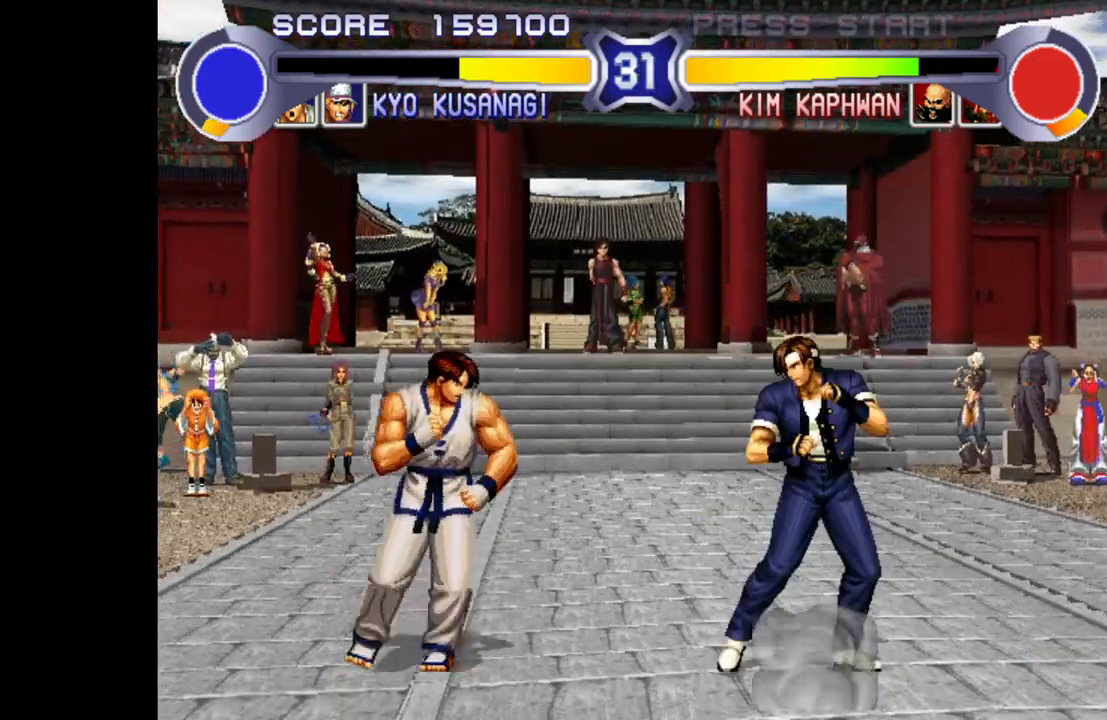
{"dt_ms": 500, "buttons": [], "left_stick": "right", "events": [[17, "left_stick", "right"], [100, "left_stick", "center"], [150, "left_stick", "right"]]}
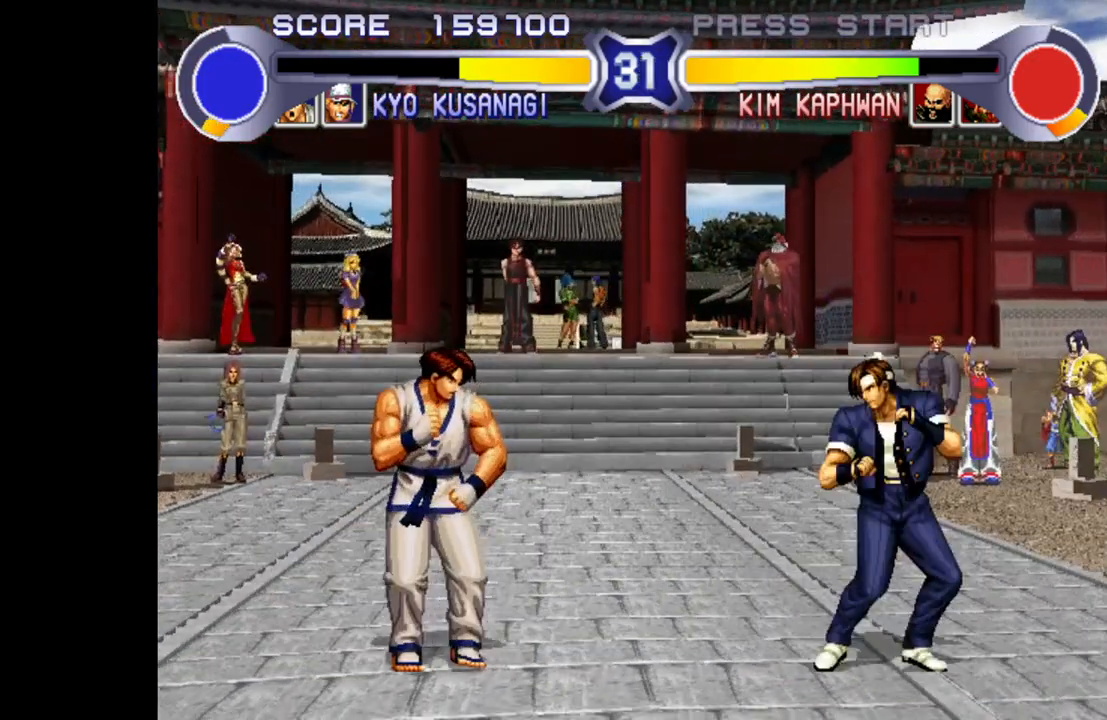
{"dt_ms": 500, "buttons": ["R1"], "left_stick": "left", "events": [[83, "left_stick", "down-right"], [150, "CROSS", "down"], [233, "CROSS", "up"], [317, "left_stick", "down-left"], [433, "R1", "down"], [450, "left_stick", "left"]]}
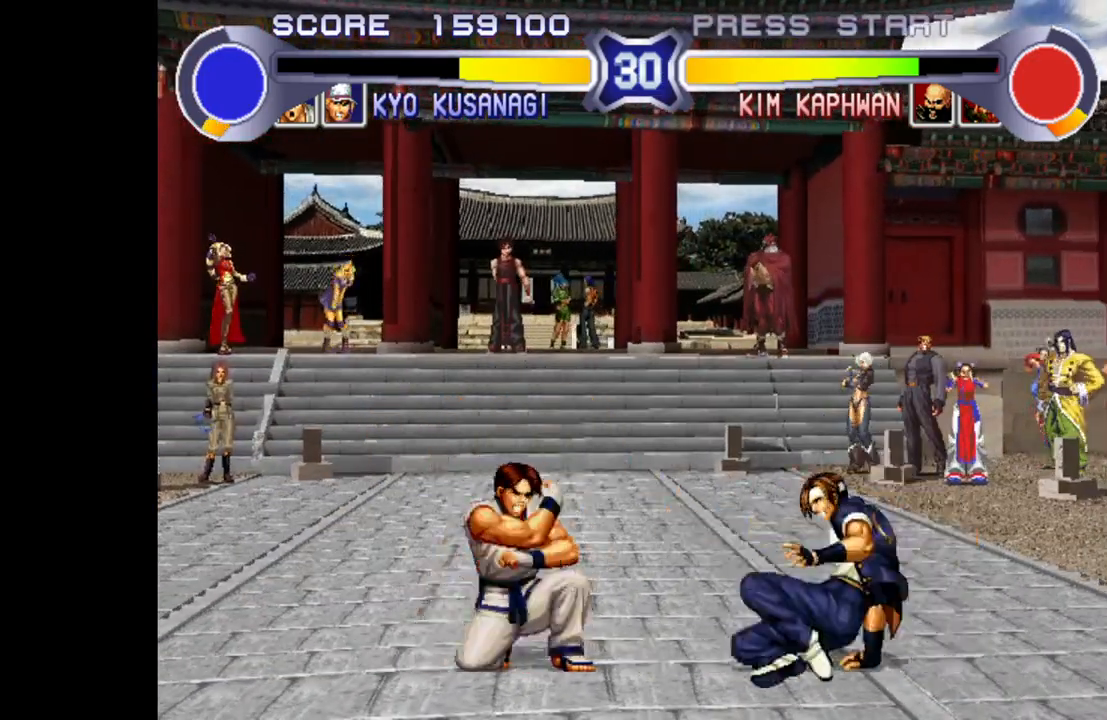
{"dt_ms": 500, "buttons": [], "left_stick": "center", "events": [[83, "left_stick", "center"], [183, "R1", "up"]]}
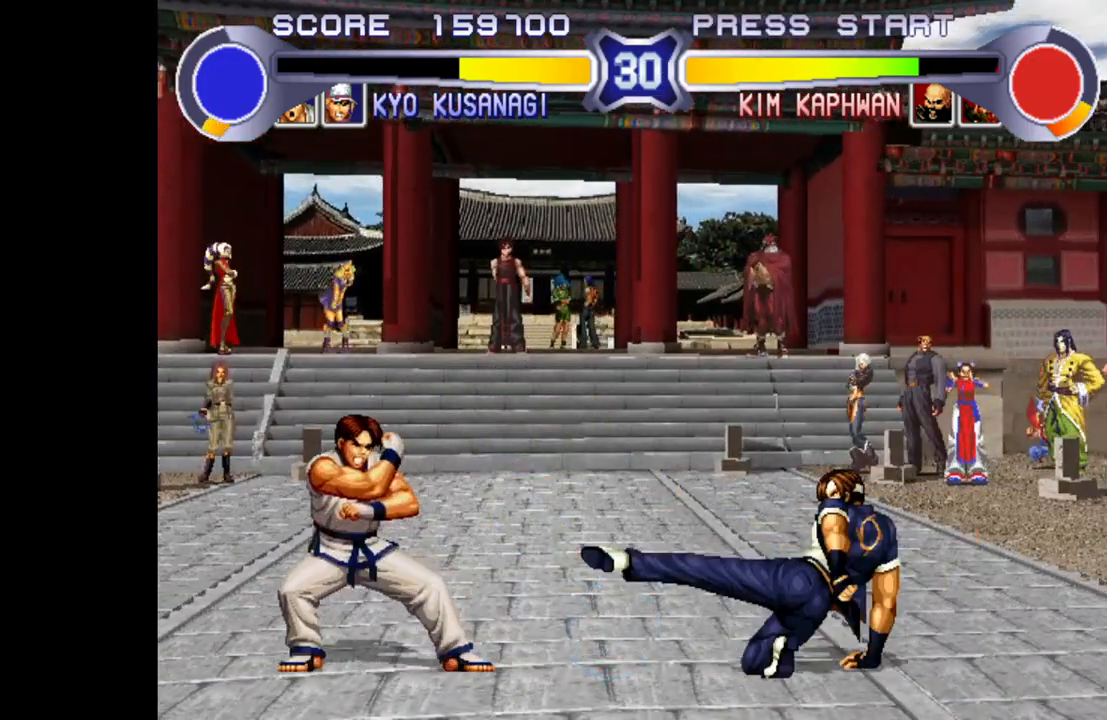
{"dt_ms": 500, "buttons": [], "left_stick": "right", "events": [[167, "left_stick", "right"], [233, "left_stick", "center"], [300, "left_stick", "right"], [383, "left_stick", "center"], [433, "left_stick", "right"]]}
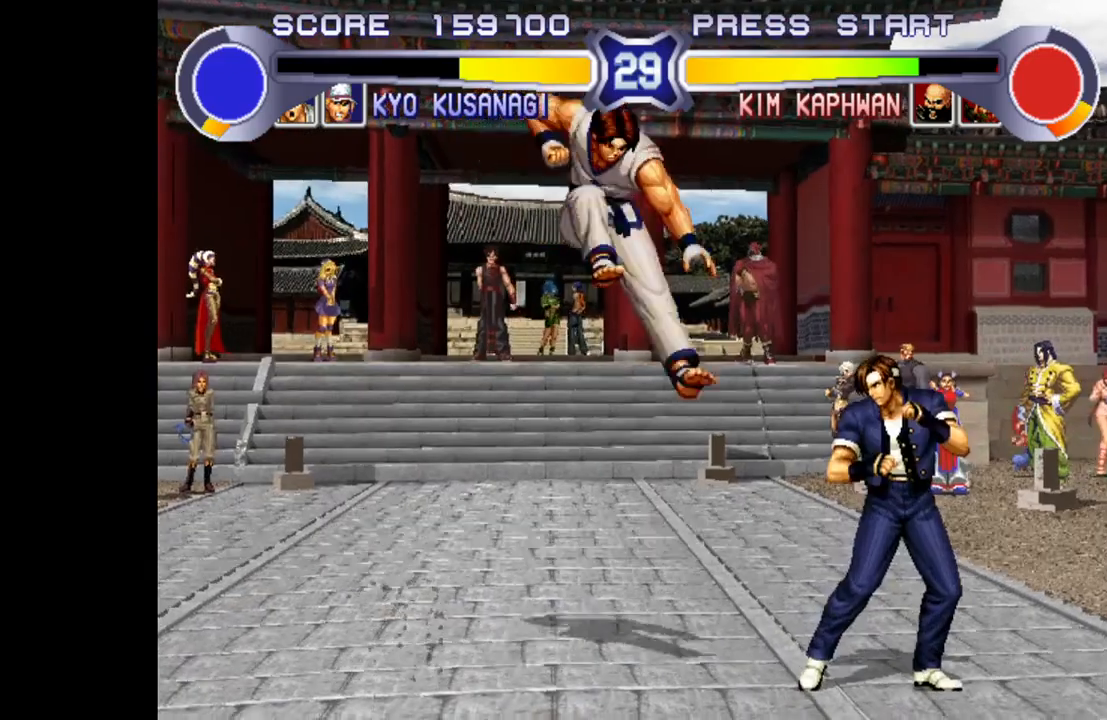
{"dt_ms": 500, "buttons": [], "left_stick": "up-left", "events": [[417, "left_stick", "up-left"]]}
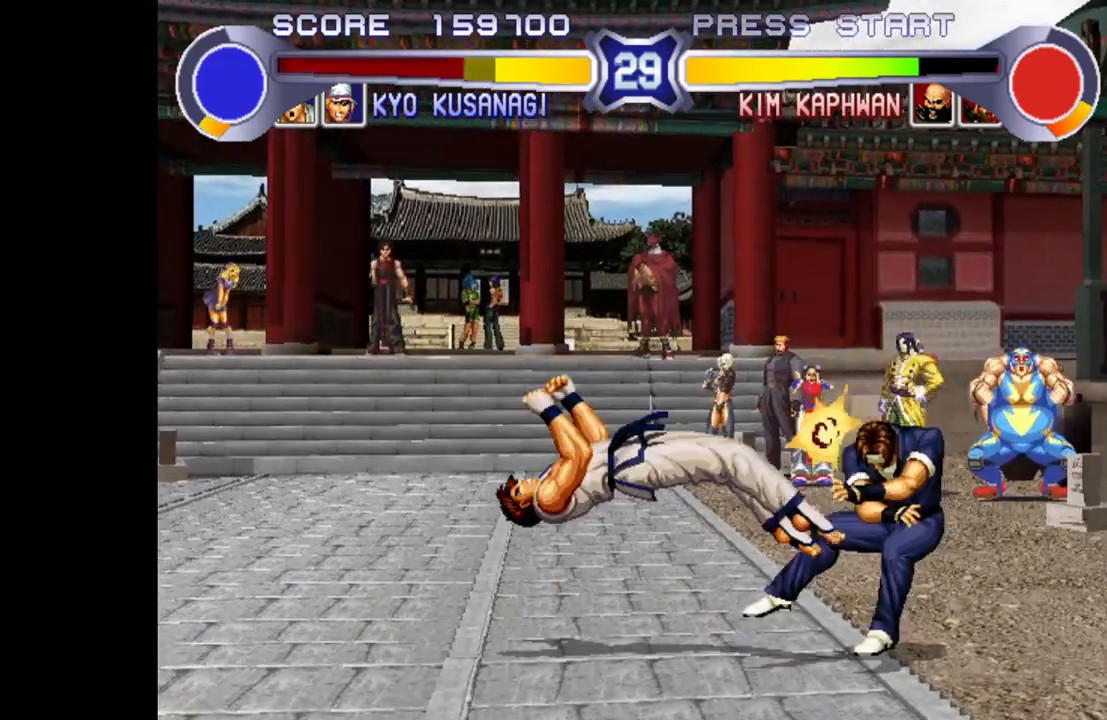
{"dt_ms": 500, "buttons": [], "left_stick": "center", "events": [[367, "left_stick", "center"]]}
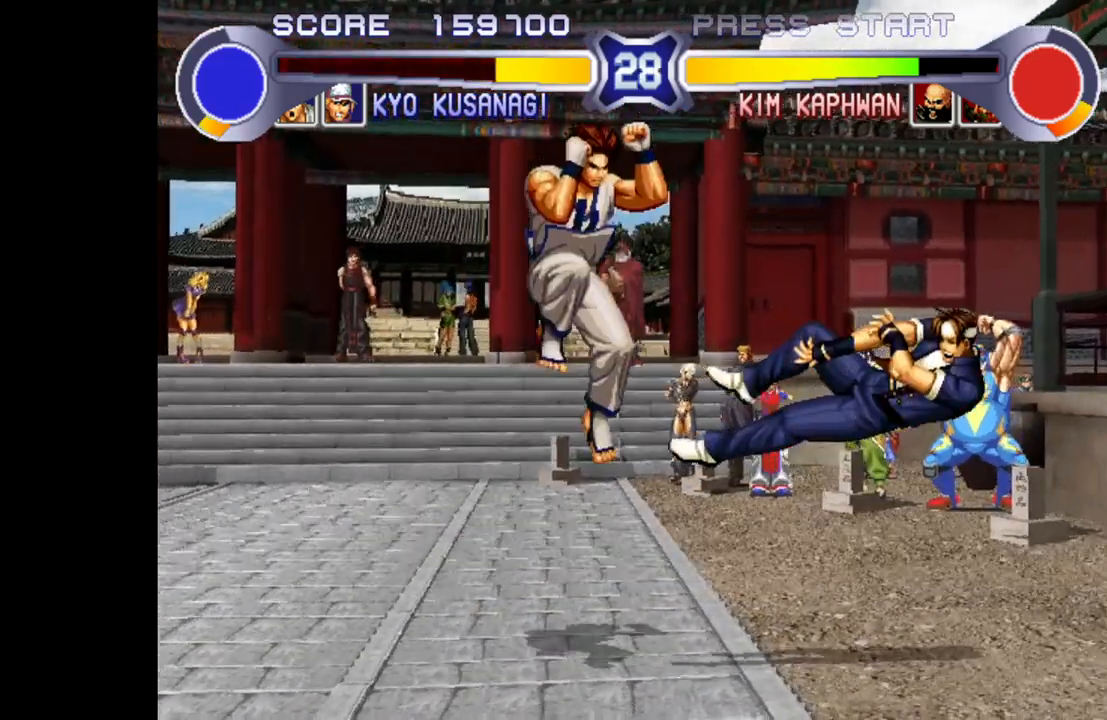
{"dt_ms": 500, "buttons": ["SQUARE", "TRIANGLE", "R1"], "left_stick": "center", "events": [[317, "R1", "down"], [317, "SQUARE", "down"], [317, "TRIANGLE", "down"], [417, "R1", "up"], [417, "SQUARE", "up"], [417, "TRIANGLE", "up"], [500, "R1", "down"], [500, "SQUARE", "down"], [500, "TRIANGLE", "down"]]}
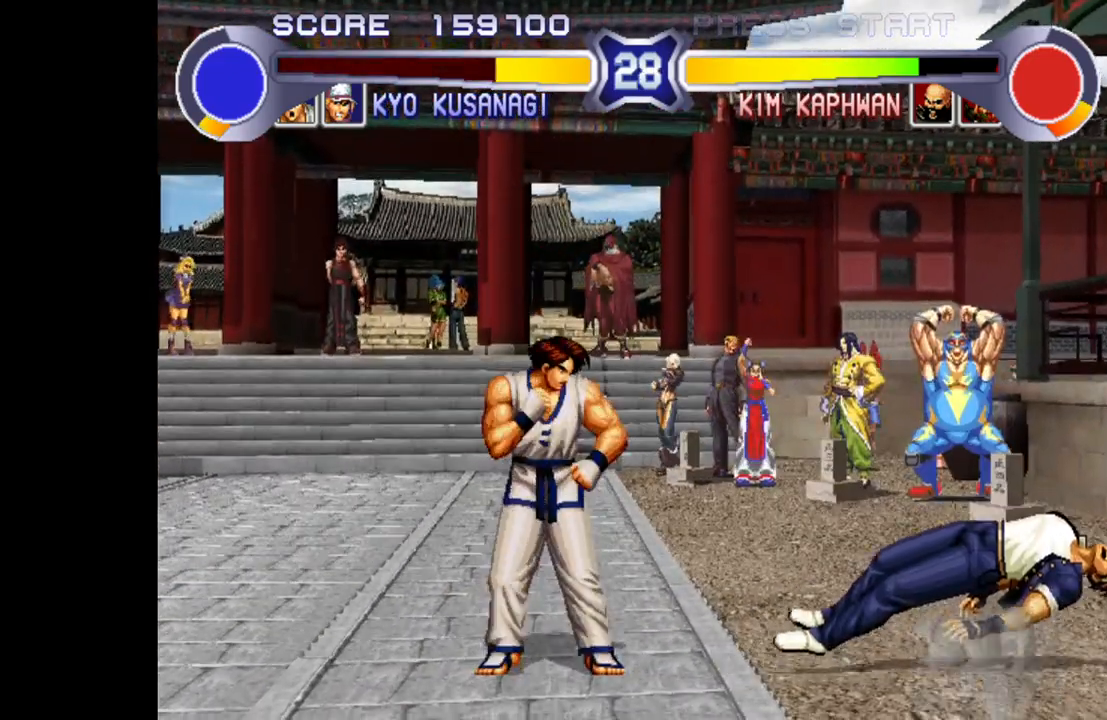
{"dt_ms": 500, "buttons": [], "left_stick": "center", "events": [[67, "R1", "up"], [83, "SQUARE", "up"], [83, "TRIANGLE", "up"], [183, "R1", "down"], [183, "SQUARE", "down"], [183, "TRIANGLE", "down"], [467, "SQUARE", "up"], [467, "TRIANGLE", "up"], [500, "R1", "up"]]}
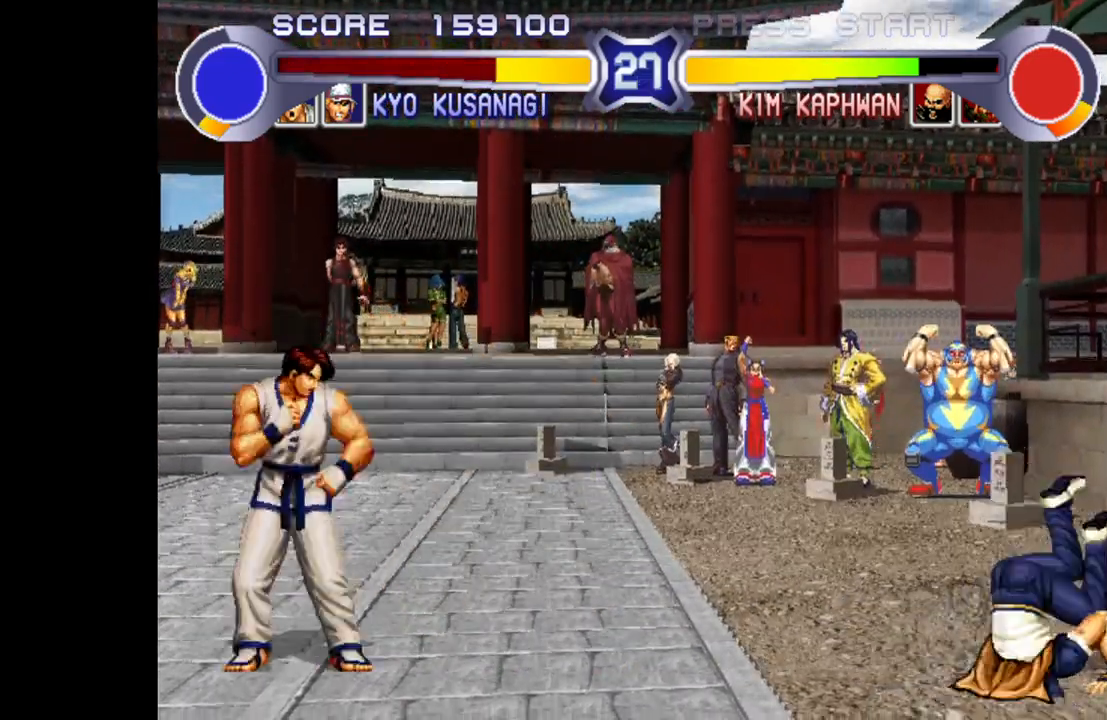
{"dt_ms": 500, "buttons": [], "left_stick": "up-left", "events": [[267, "left_stick", "up-left"]]}
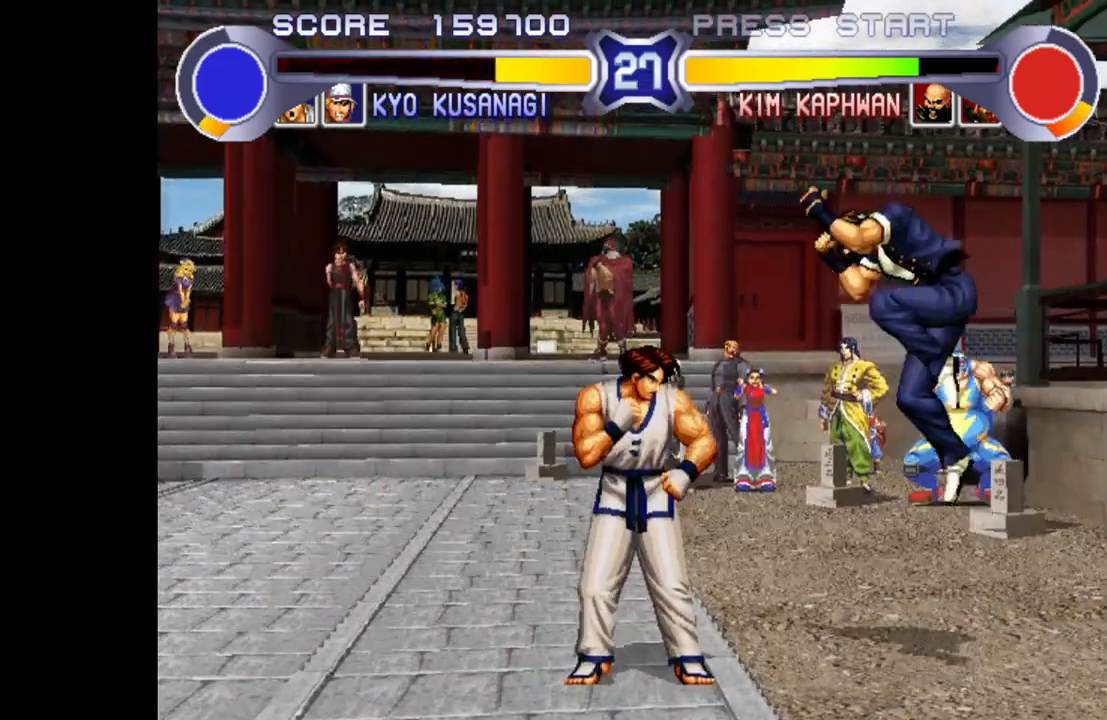
{"dt_ms": 500, "buttons": [], "left_stick": "right", "events": [[150, "left_stick", "up-right"], [217, "CROSS", "down"], [267, "left_stick", "right"], [383, "CROSS", "up"]]}
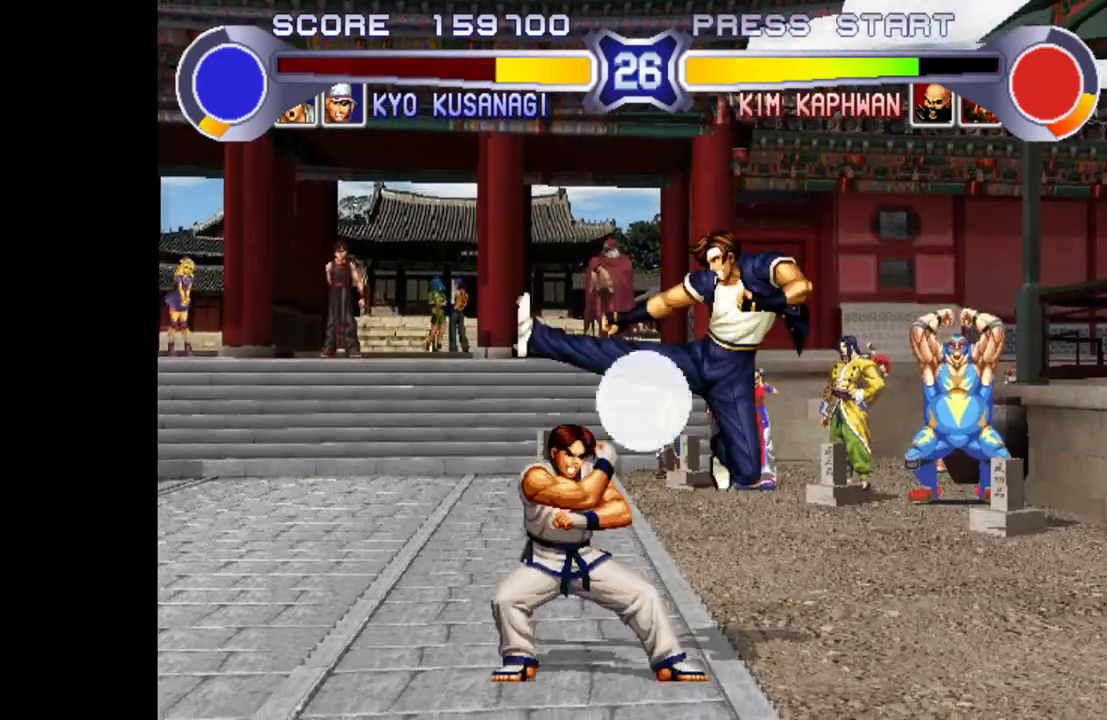
{"dt_ms": 500, "buttons": ["R1"], "left_stick": "left", "events": [[200, "R1", "down"], [300, "R1", "up"], [333, "left_stick", "down"], [433, "left_stick", "left"], [467, "R1", "down"]]}
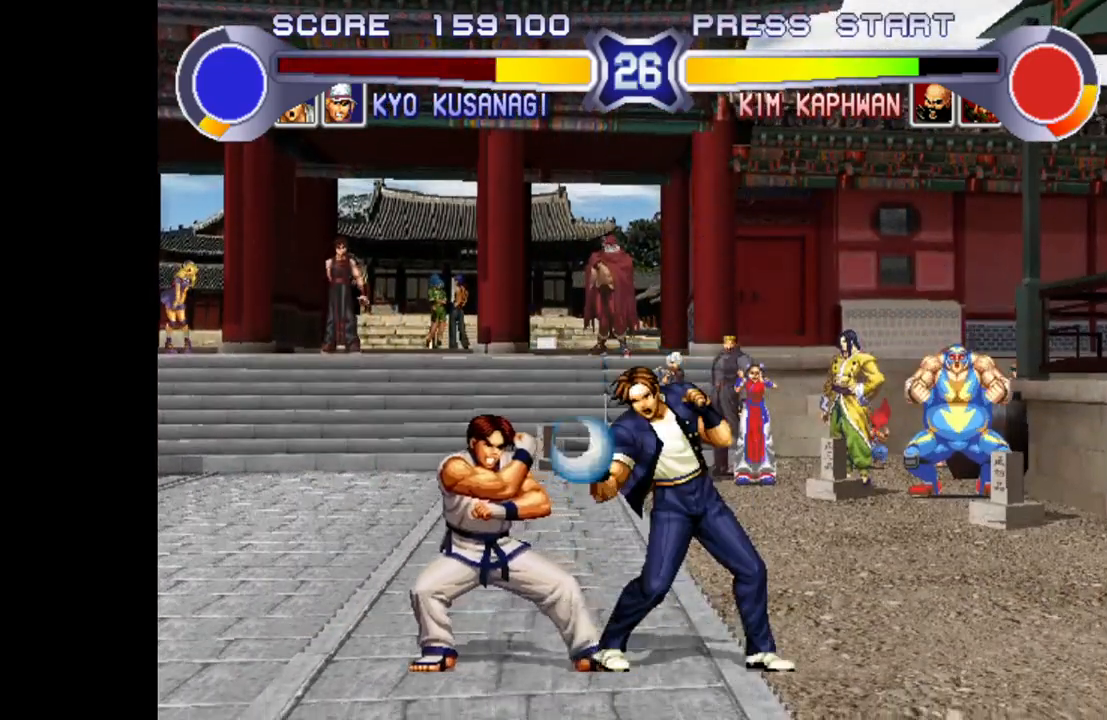
{"dt_ms": 500, "buttons": ["SQUARE", "TRIANGLE", "R1"], "left_stick": "center", "events": [[83, "left_stick", "center"], [250, "R1", "up"], [500, "R1", "down"], [500, "SQUARE", "down"], [500, "TRIANGLE", "down"]]}
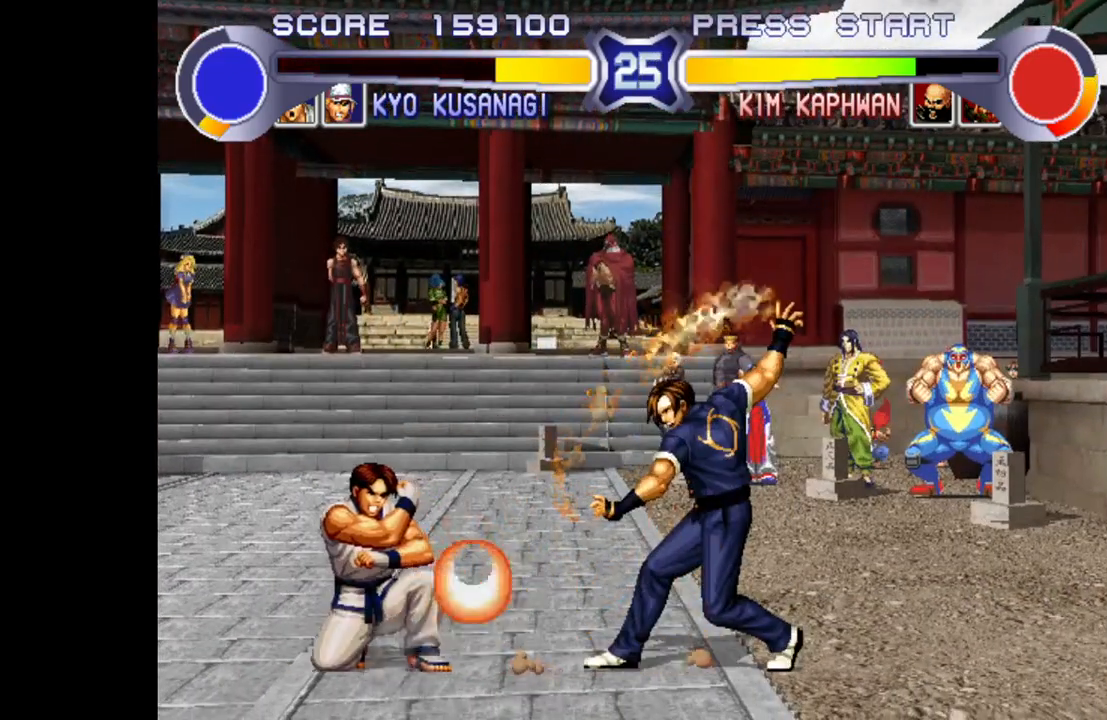
{"dt_ms": 1000, "buttons": [], "left_stick": "right"}
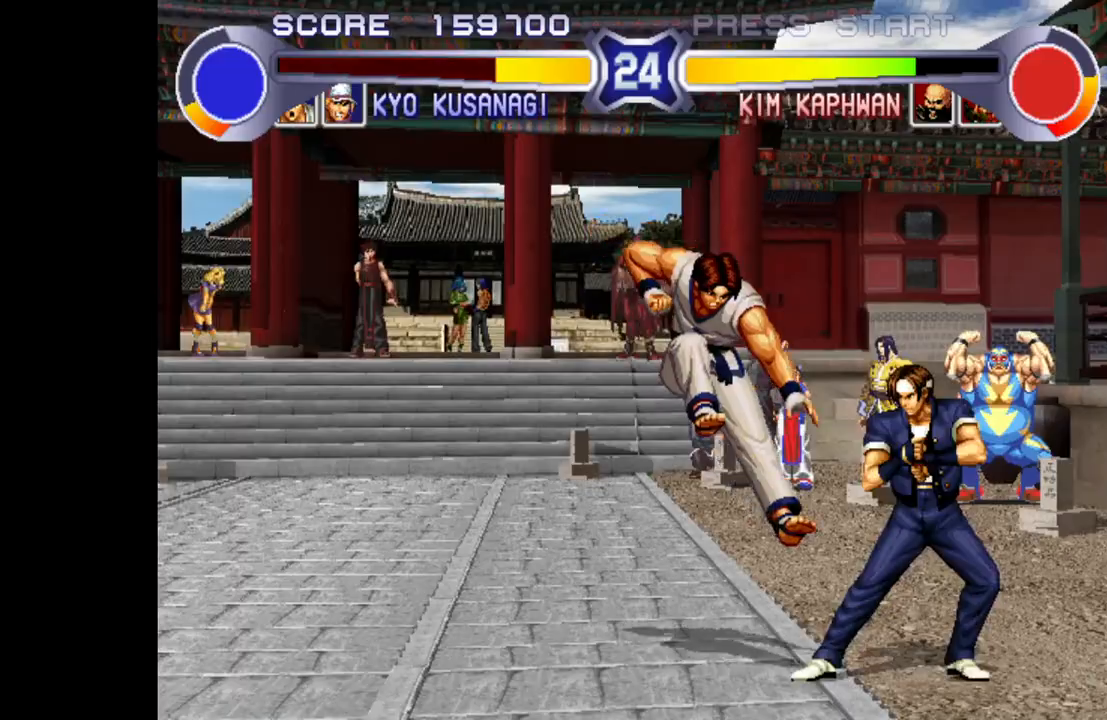
{"dt_ms": 500, "buttons": [], "left_stick": "left", "events": [[400, "left_stick", "down"], [483, "left_stick", "left"]]}
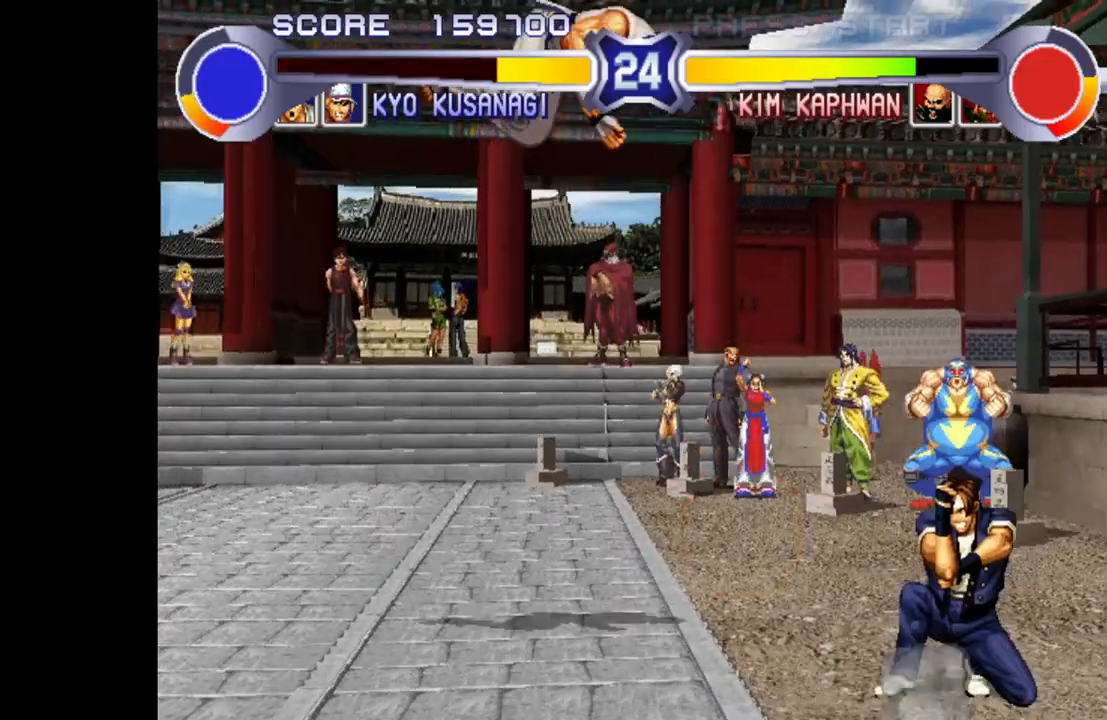
{"dt_ms": 500, "buttons": [], "left_stick": "center", "events": [[17, "R1", "down"], [133, "R1", "up"], [183, "left_stick", "center"]]}
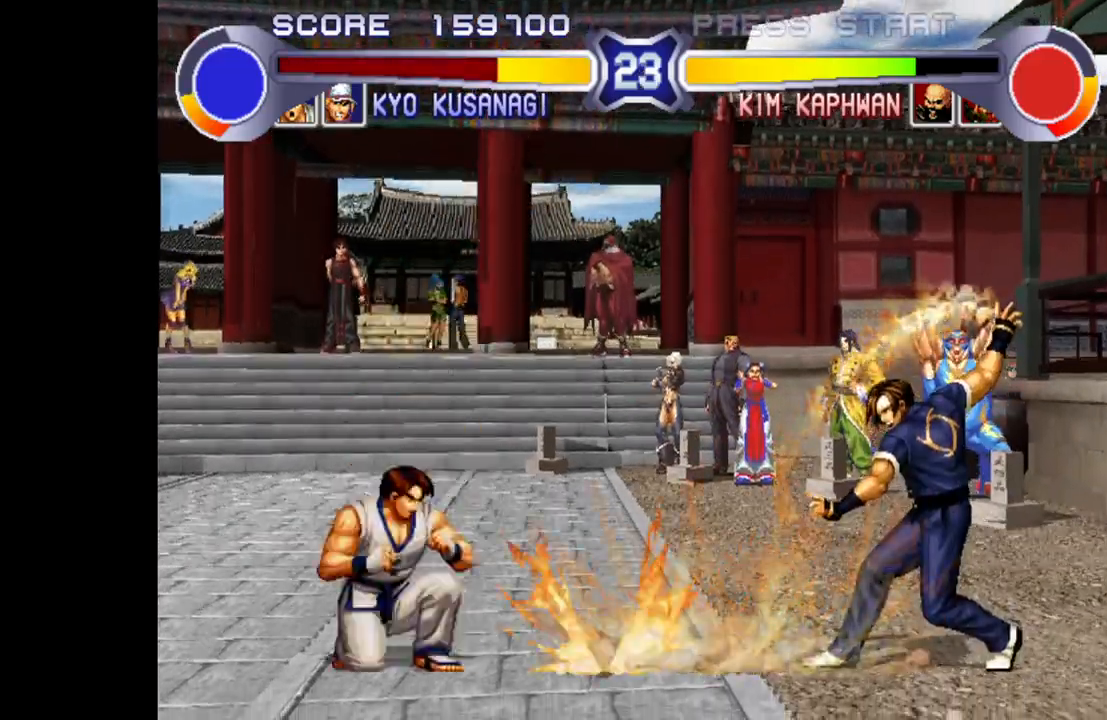
{"dt_ms": 500, "buttons": [], "left_stick": "right", "events": [[183, "left_stick", "right"]]}
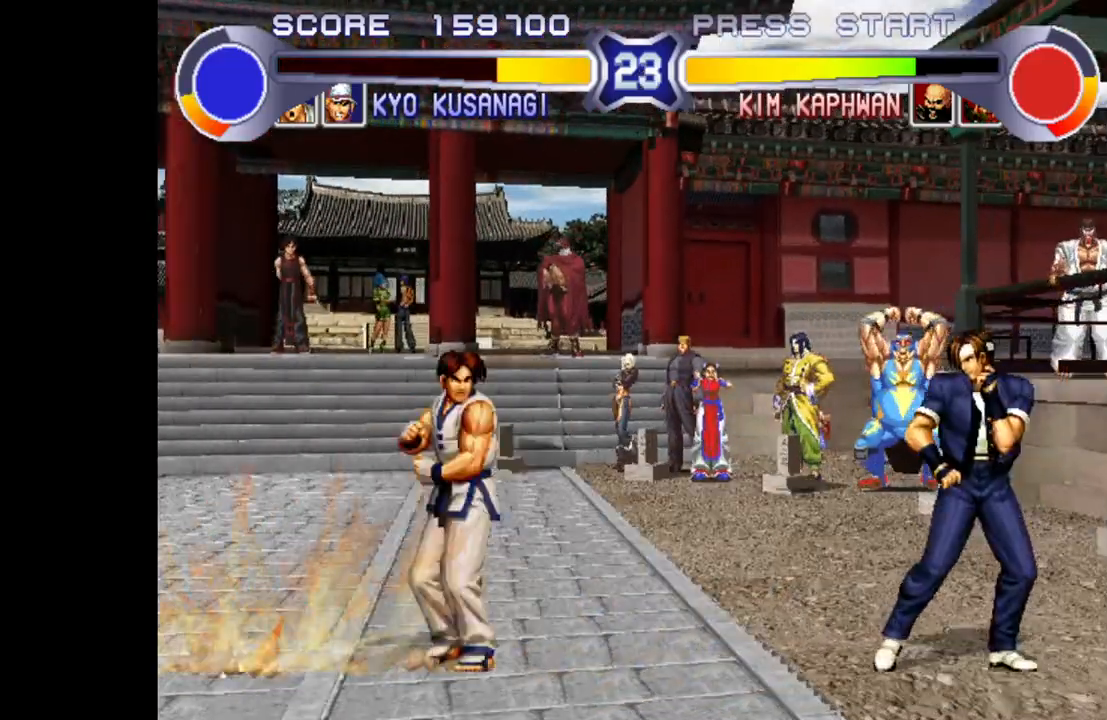
{"dt_ms": 500, "buttons": [], "left_stick": "right", "events": [[100, "left_stick", "up-left"], [400, "left_stick", "right"]]}